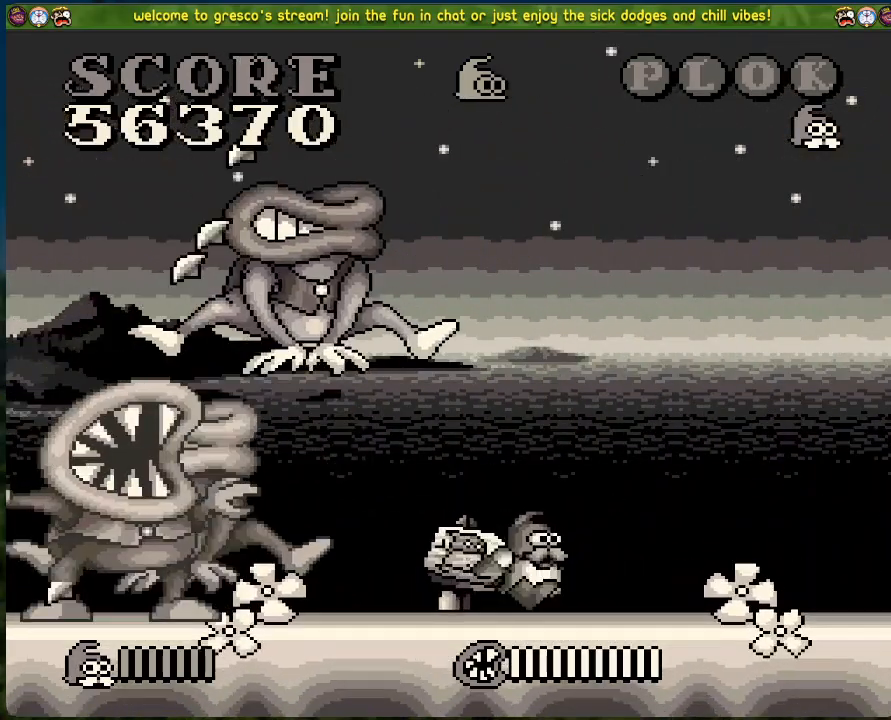
Gameplay with a controller (Xbox layout); each line is a JSON object with the inputs held at the frame after it. "events" lists button and stick changes between this image and that frame as [ms after this image, input, new state], when the widget could be followed in between. Not read: right_stick.
{"buttons": ["DPAD_RIGHT"], "left_stick": "center", "events": []}
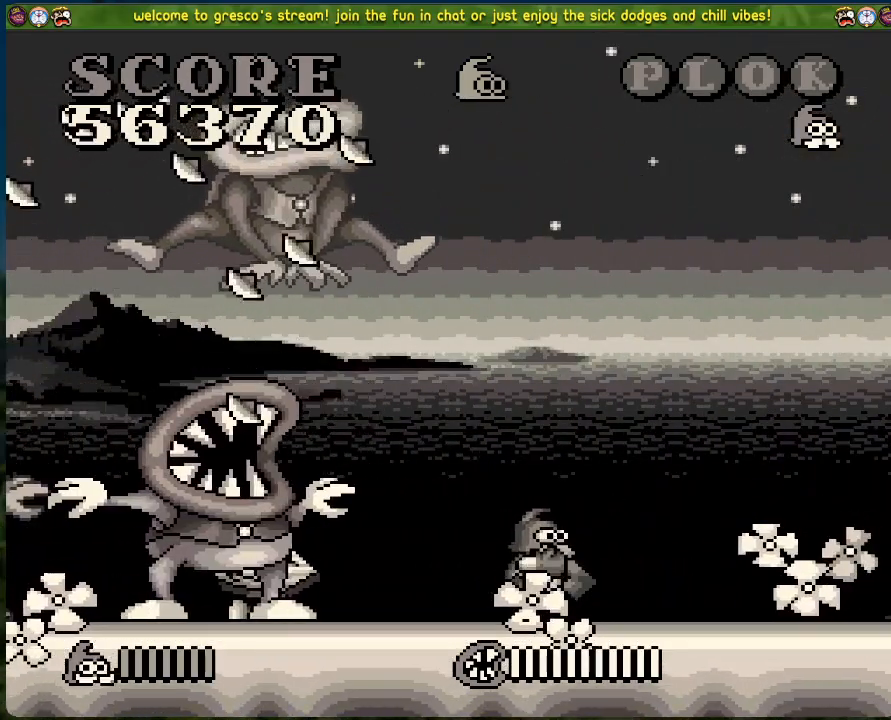
{"buttons": ["DPAD_RIGHT"], "left_stick": "center", "events": []}
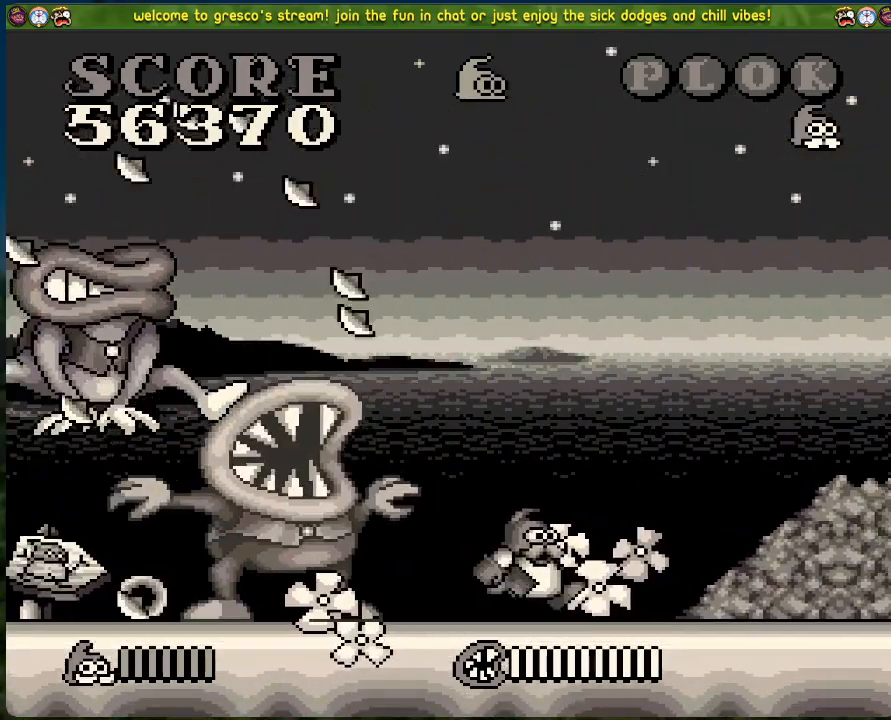
{"buttons": ["DPAD_LEFT"], "left_stick": "center", "events": [[217, "DPAD_RIGHT", "up"], [300, "DPAD_RIGHT", "down"], [468, "DPAD_RIGHT", "up"], [501, "DPAD_LEFT", "down"]]}
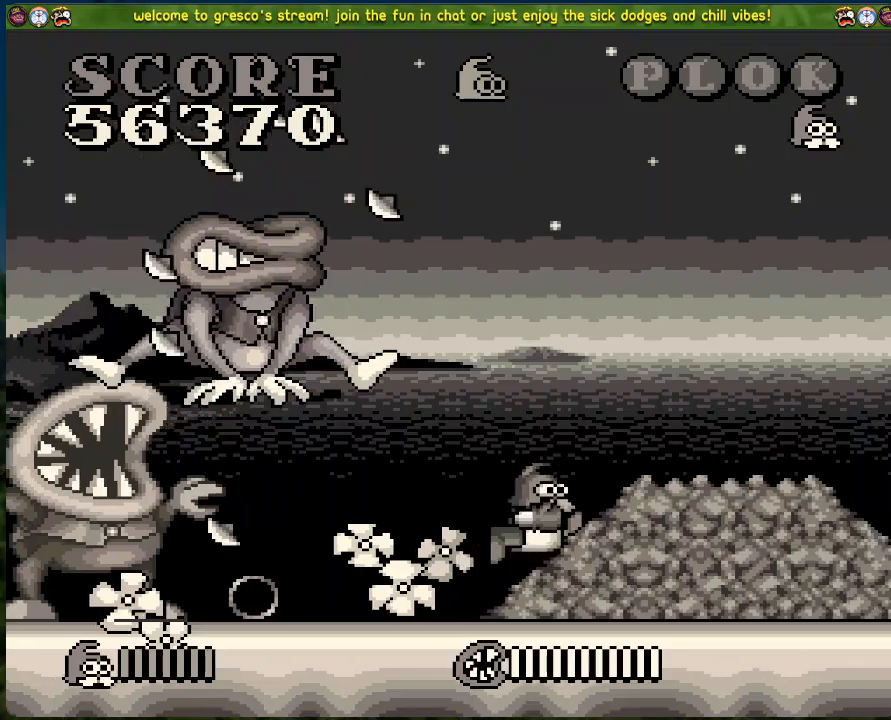
{"buttons": ["DPAD_LEFT"], "left_stick": "center", "events": [[84, "X", "down"], [201, "X", "up"]]}
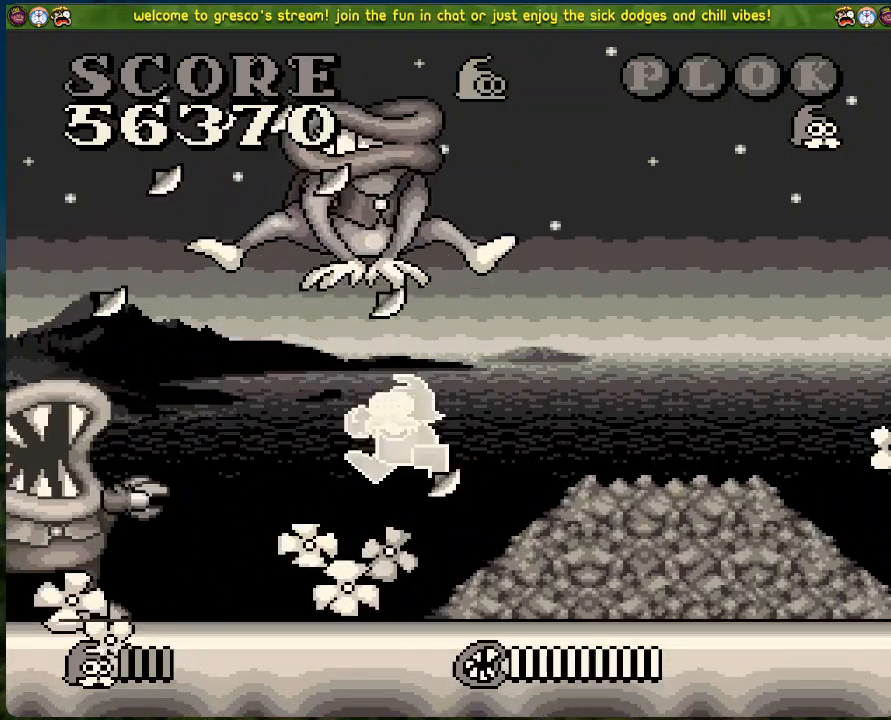
{"buttons": ["DPAD_LEFT"], "left_stick": "center", "events": [[84, "X", "down"], [184, "X", "up"]]}
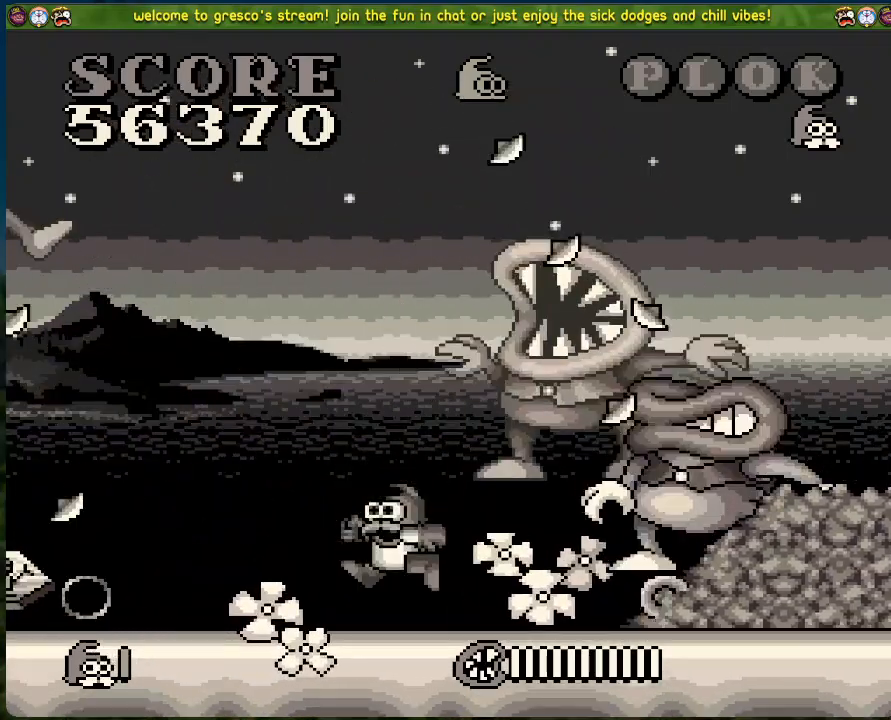
{"buttons": ["DPAD_LEFT"], "left_stick": "center", "events": [[17, "X", "down"], [134, "X", "up"]]}
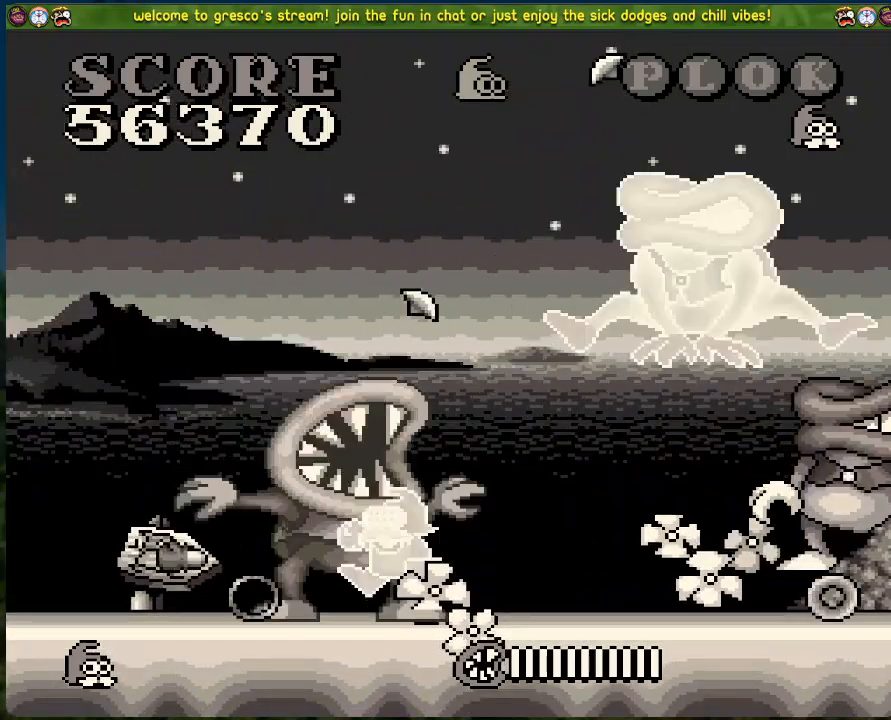
{"buttons": [], "left_stick": "center", "events": [[335, "DPAD_LEFT", "up"]]}
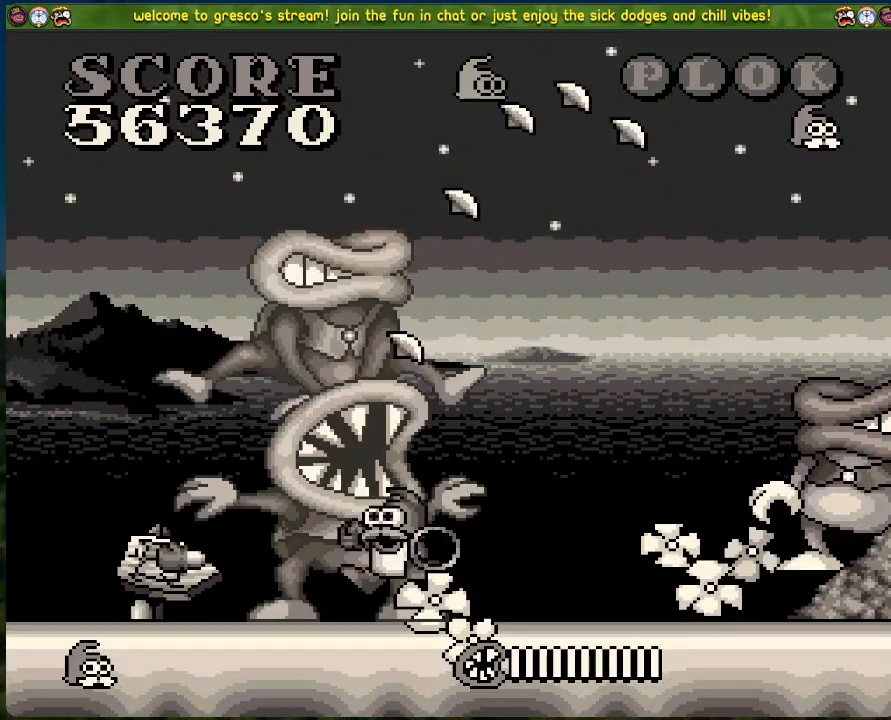
{"buttons": [], "left_stick": "center", "events": []}
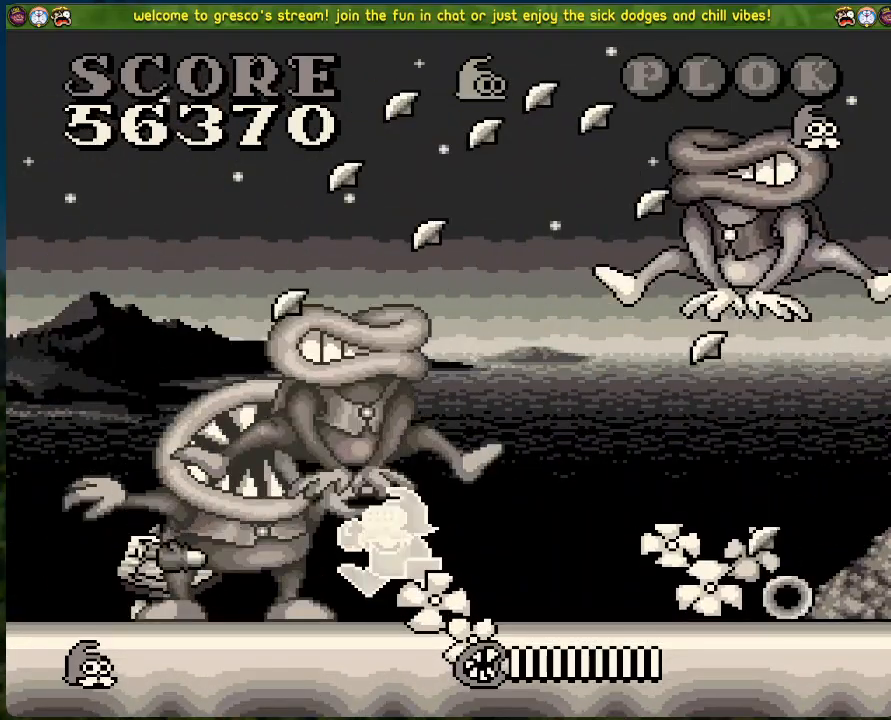
{"buttons": [], "left_stick": "center", "events": []}
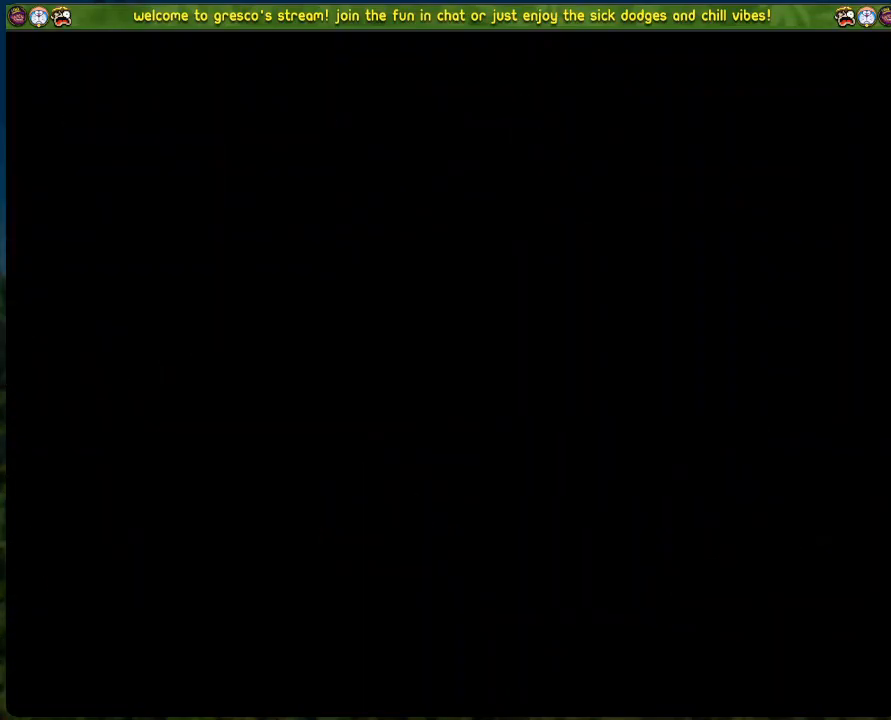
{"buttons": [], "left_stick": "center", "events": []}
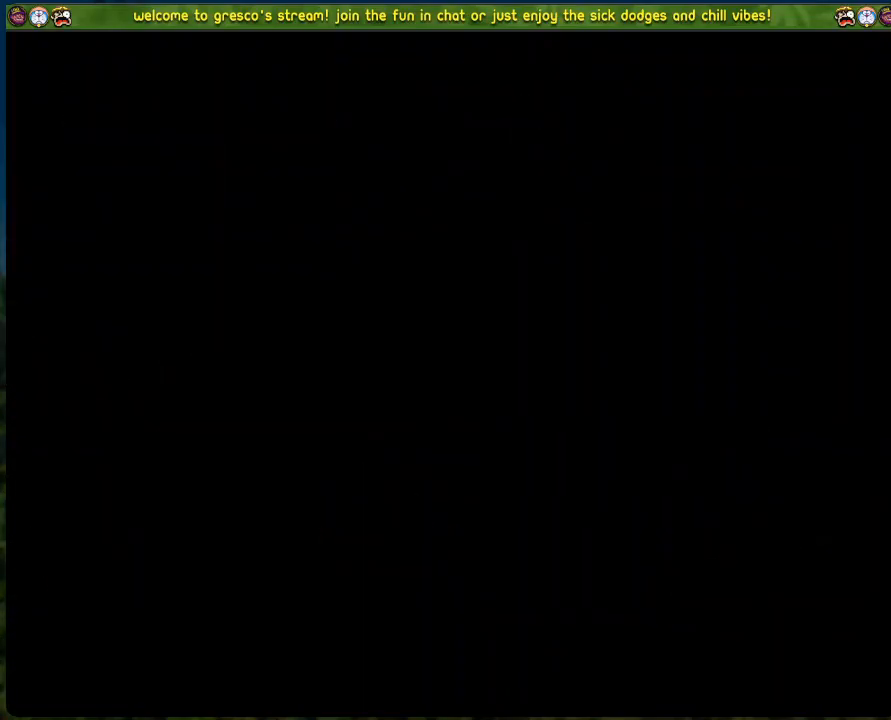
{"buttons": [], "left_stick": "center", "events": []}
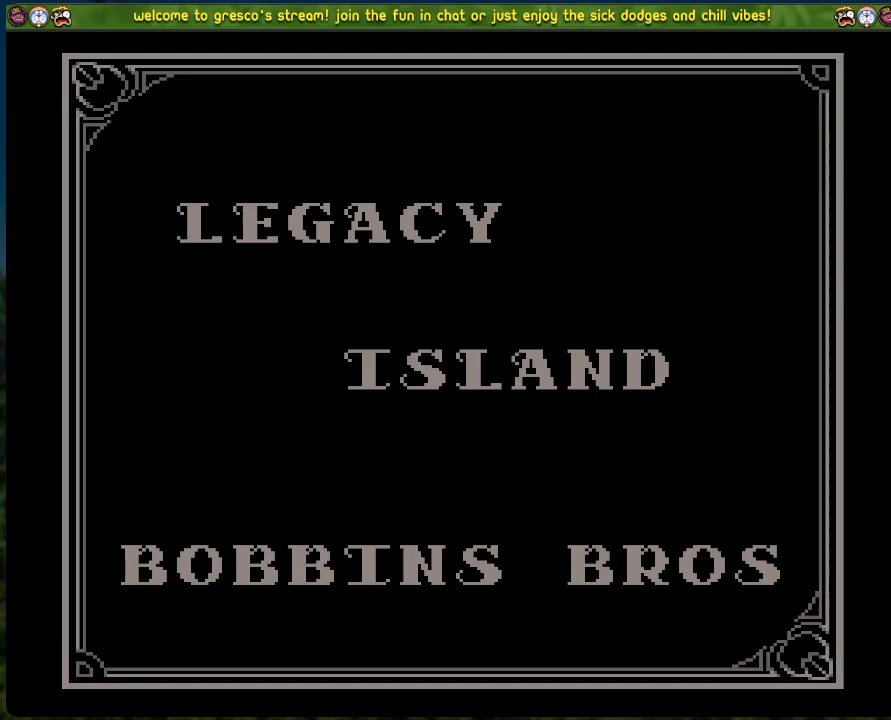
{"buttons": ["X"], "left_stick": "center", "events": [[418, "X", "down"]]}
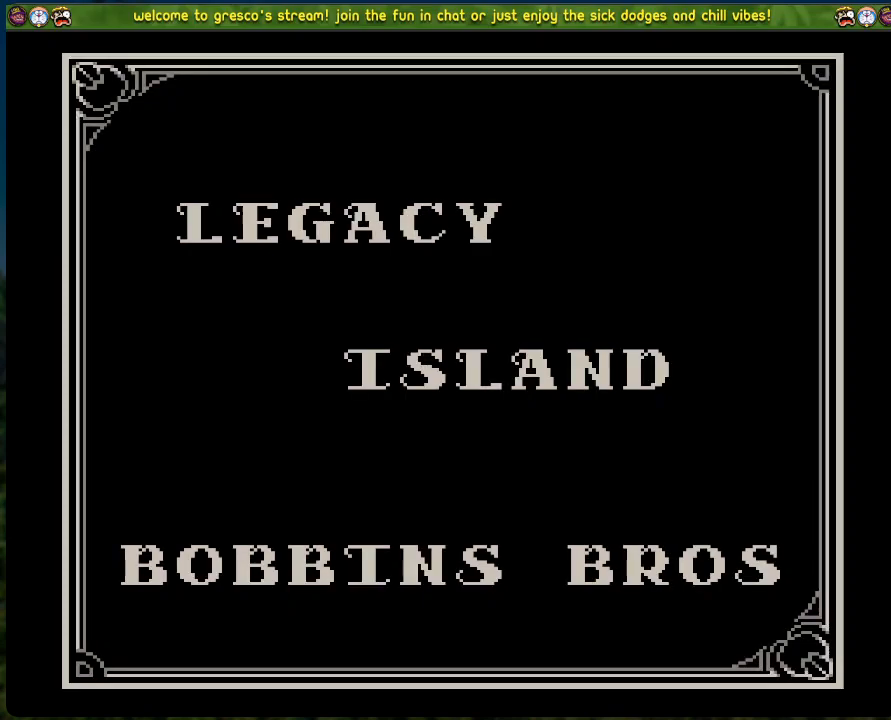
{"buttons": [], "left_stick": "center", "events": [[66, "X", "up"]]}
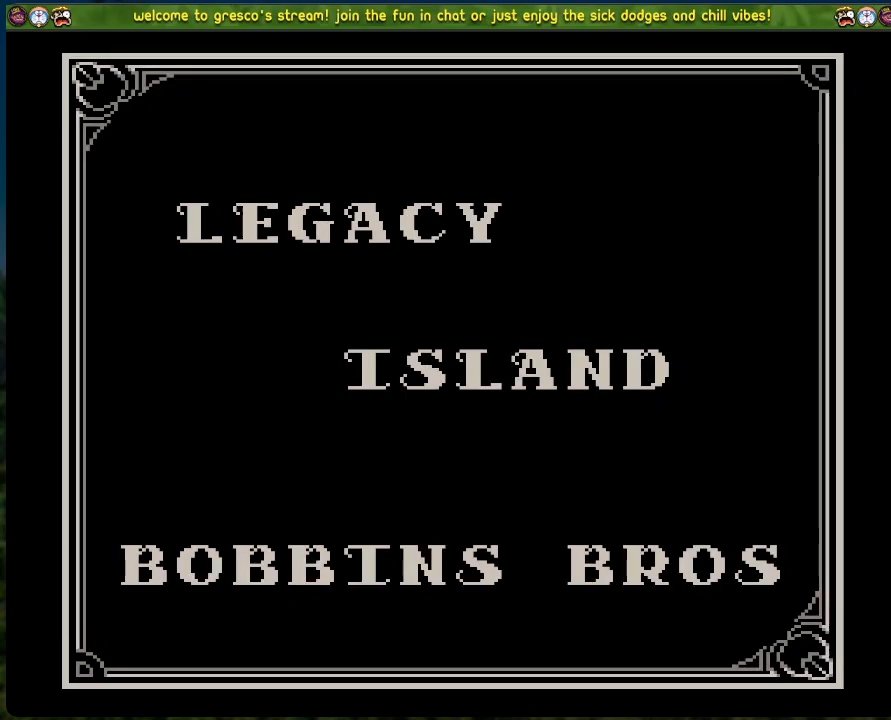
{"buttons": [], "left_stick": "center", "events": []}
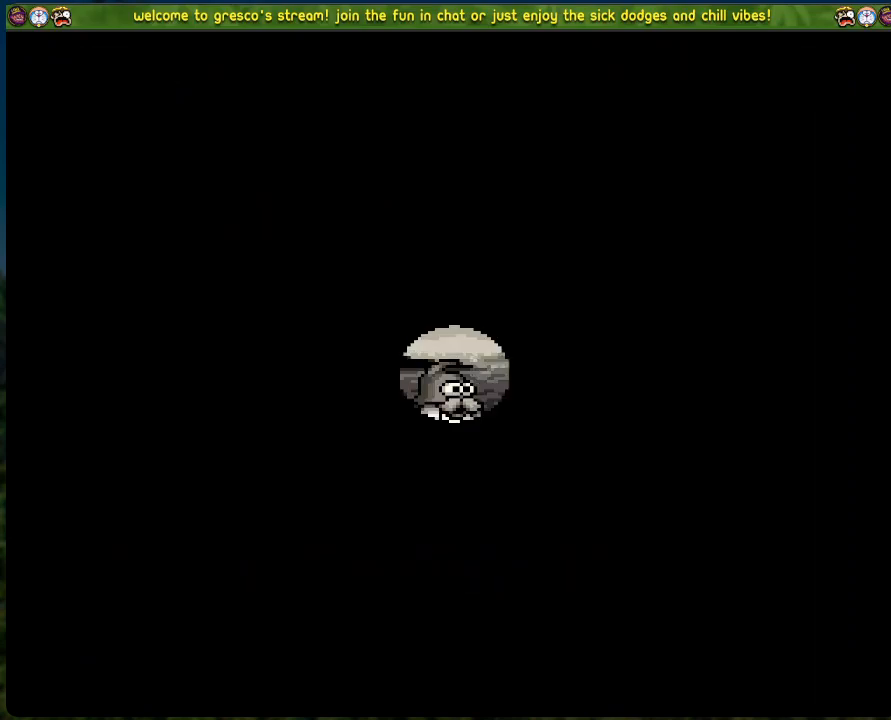
{"buttons": ["DPAD_RIGHT"], "left_stick": "center", "events": [[301, "DPAD_RIGHT", "down"], [351, "A", "down"], [435, "A", "up"]]}
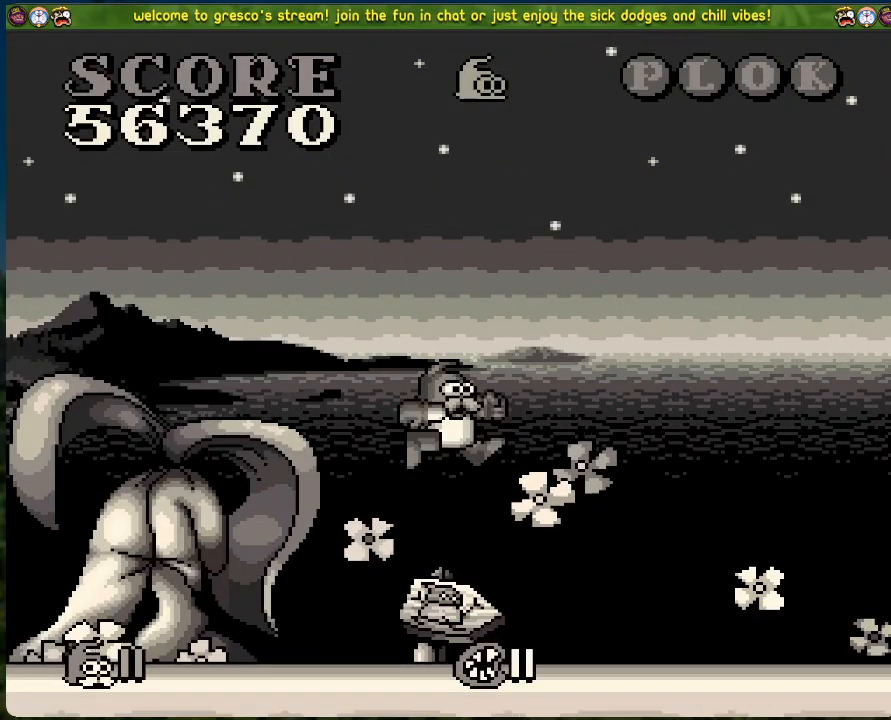
{"buttons": ["DPAD_RIGHT"], "left_stick": "center", "events": []}
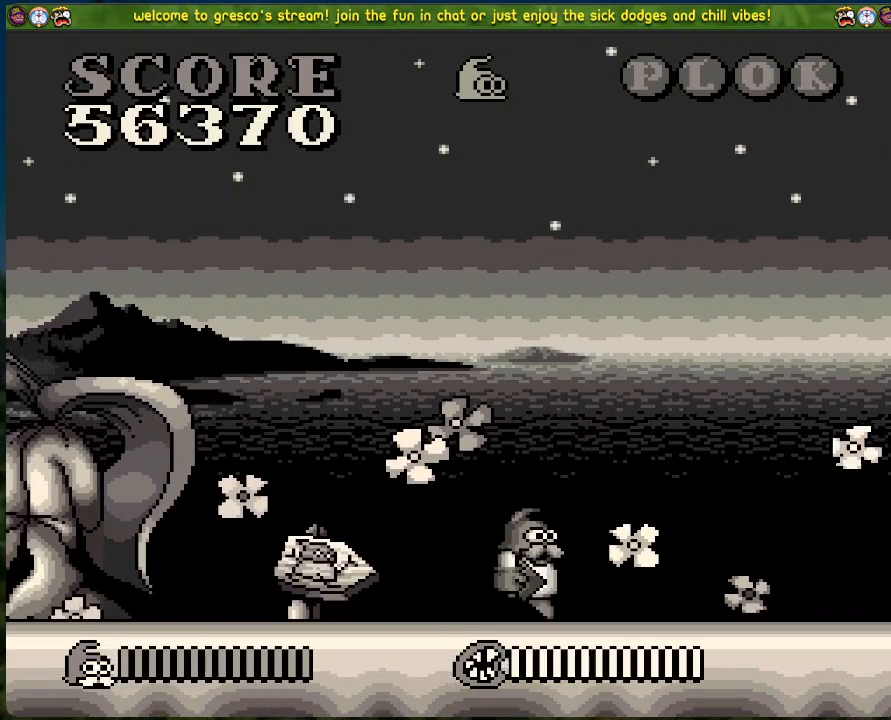
{"buttons": ["DPAD_RIGHT"], "left_stick": "center", "events": []}
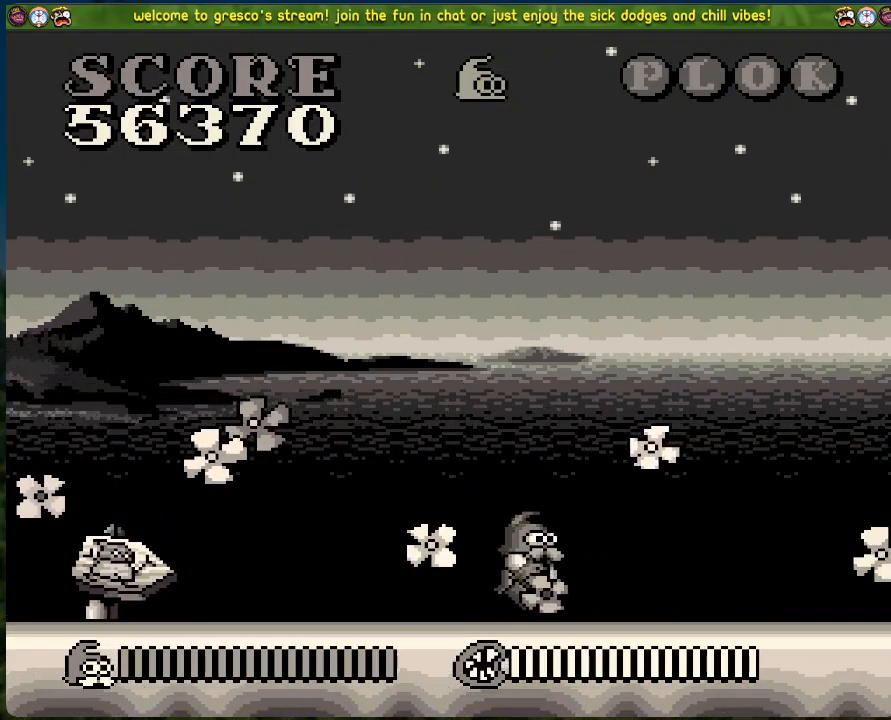
{"buttons": ["DPAD_RIGHT"], "left_stick": "center", "events": []}
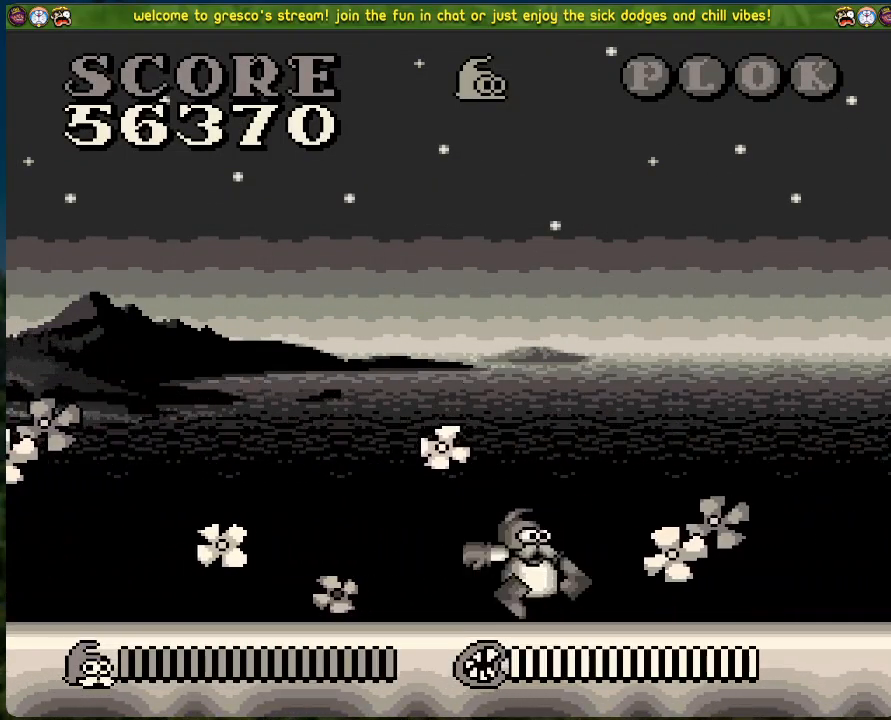
{"buttons": [], "left_stick": "center", "events": [[502, "DPAD_RIGHT", "up"]]}
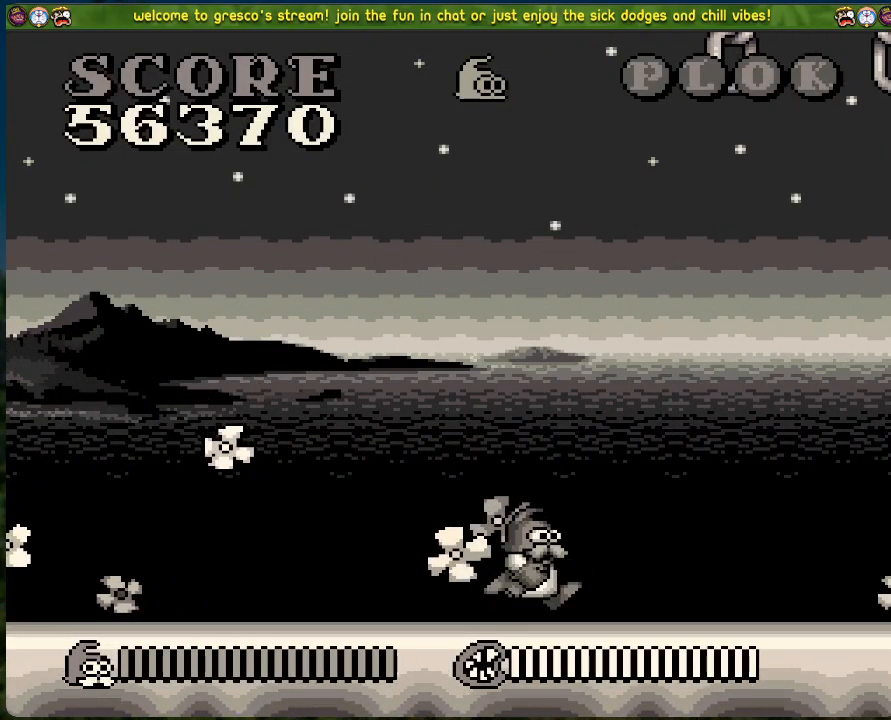
{"buttons": [], "left_stick": "center", "events": [[301, "DPAD_RIGHT", "down"], [401, "DPAD_RIGHT", "up"]]}
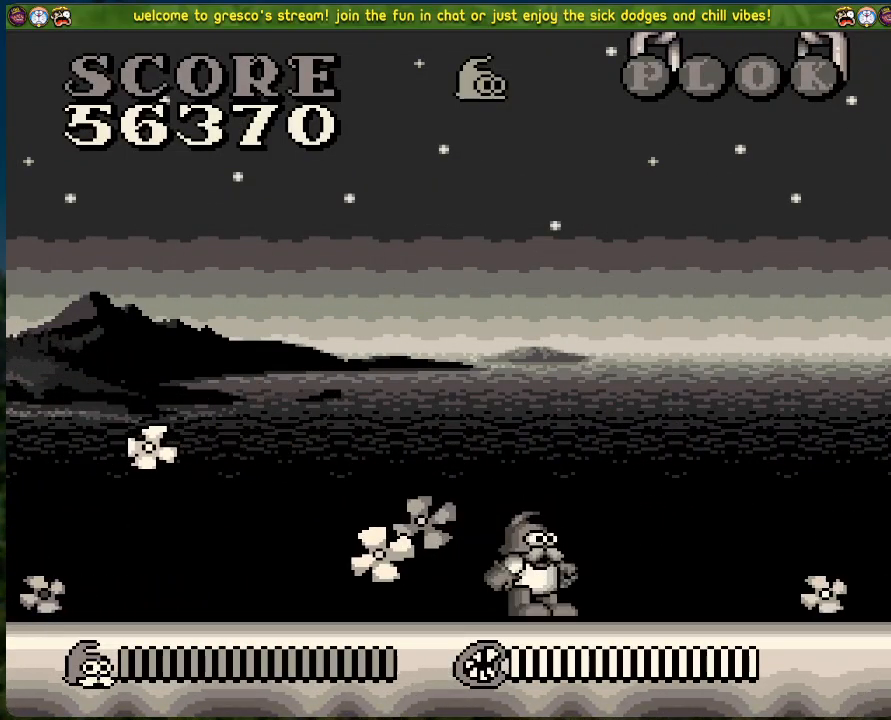
{"buttons": [], "left_stick": "center", "events": [[184, "DPAD_RIGHT", "down"], [284, "DPAD_RIGHT", "up"]]}
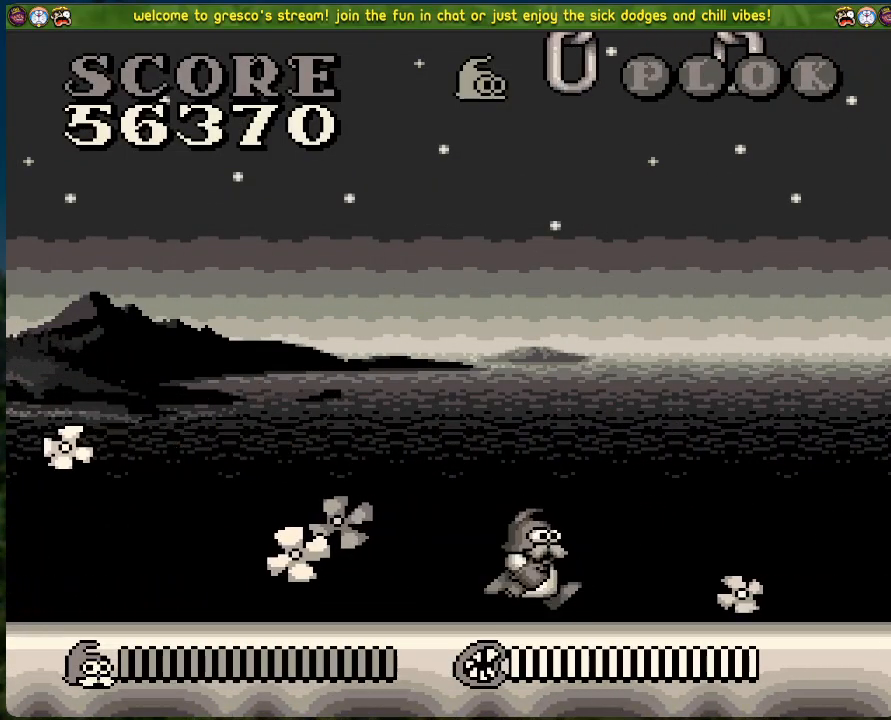
{"buttons": [], "left_stick": "center", "events": [[284, "DPAD_RIGHT", "down"], [351, "DPAD_RIGHT", "up"]]}
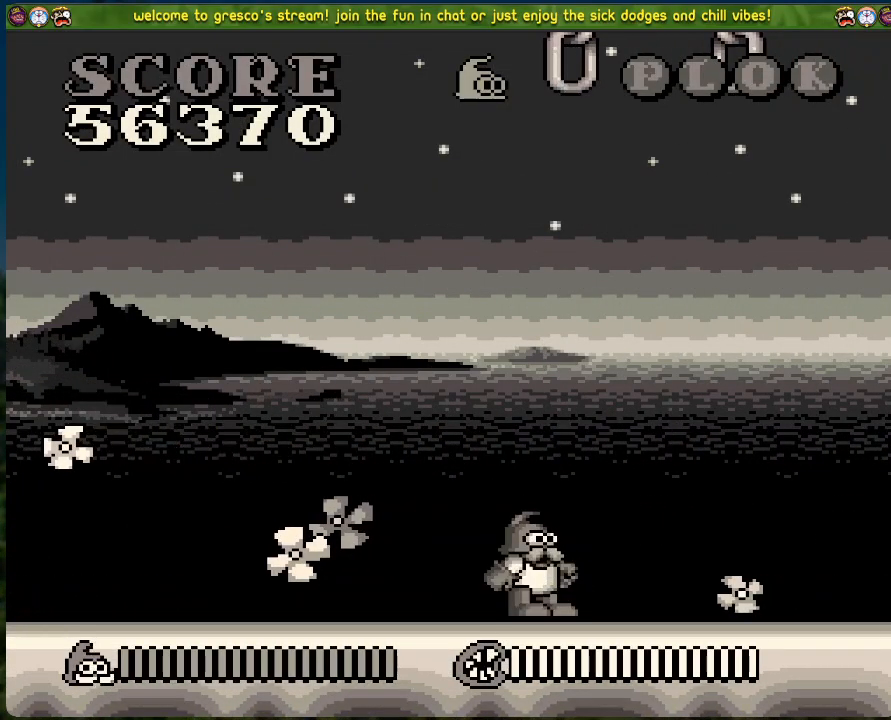
{"buttons": [], "left_stick": "center", "events": []}
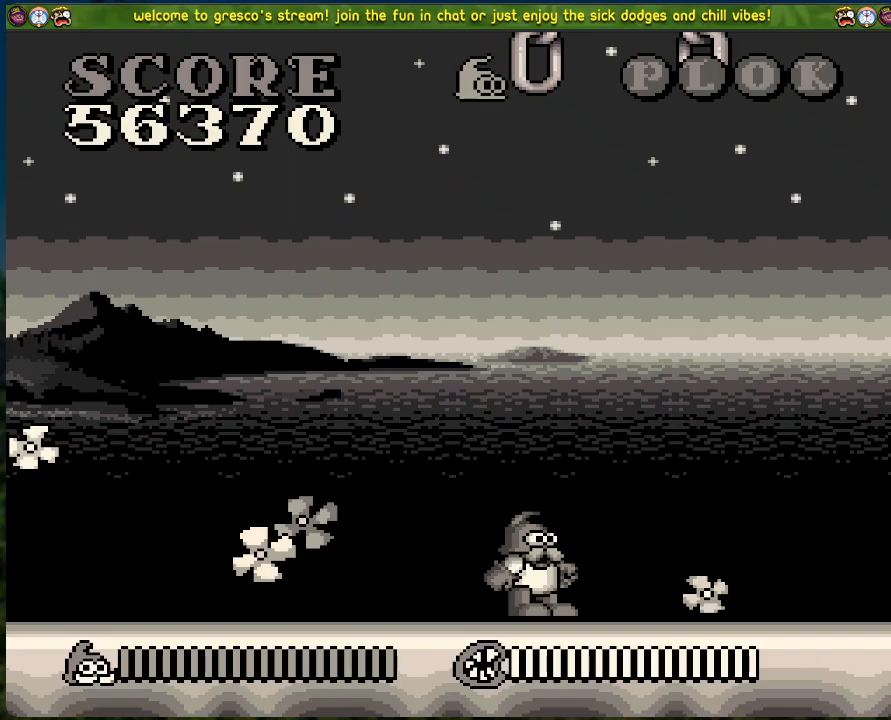
{"buttons": [], "left_stick": "center", "events": [[84, "DPAD_RIGHT", "down"], [134, "DPAD_RIGHT", "up"]]}
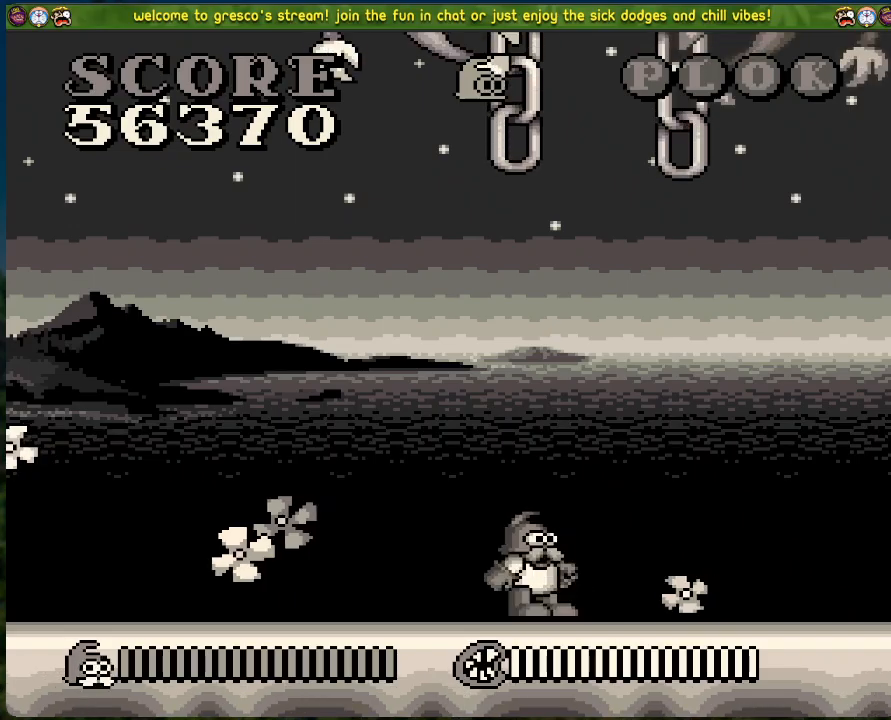
{"buttons": ["DPAD_LEFT"], "left_stick": "center", "events": [[385, "DPAD_LEFT", "down"]]}
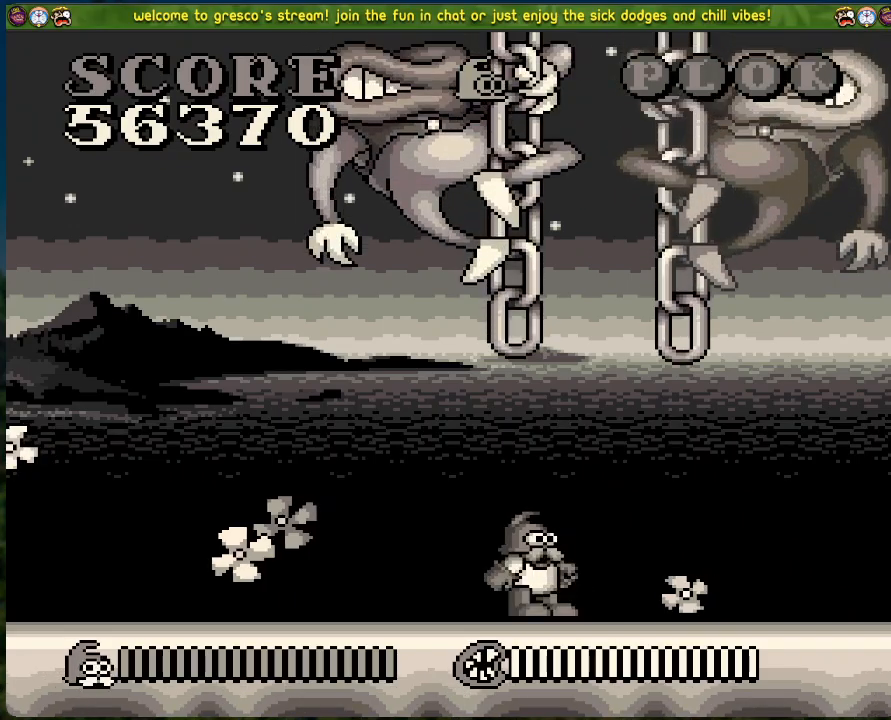
{"buttons": ["DPAD_LEFT"], "left_stick": "center", "events": []}
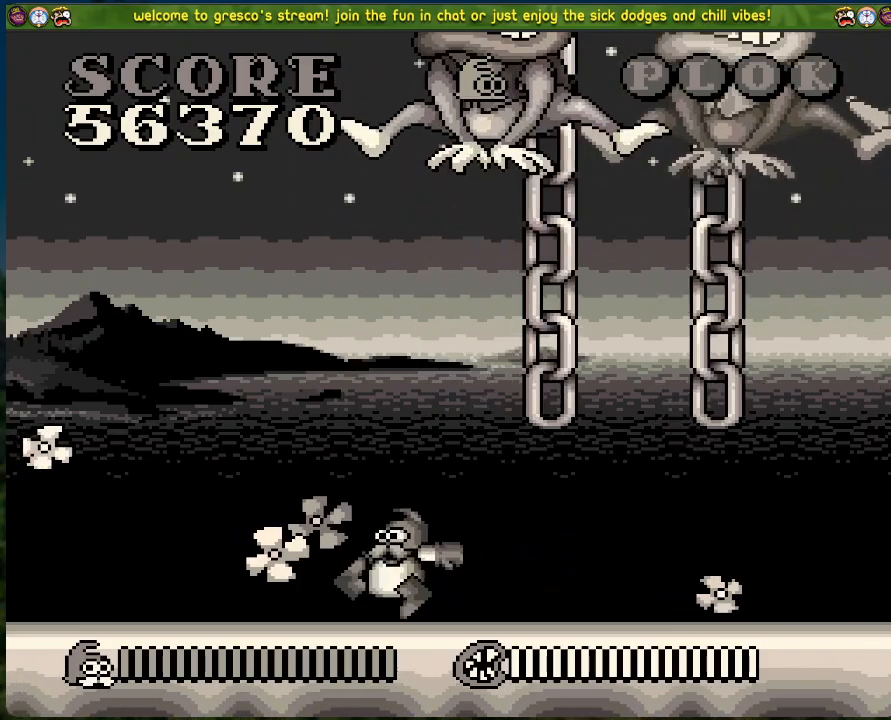
{"buttons": ["DPAD_LEFT"], "left_stick": "center", "events": []}
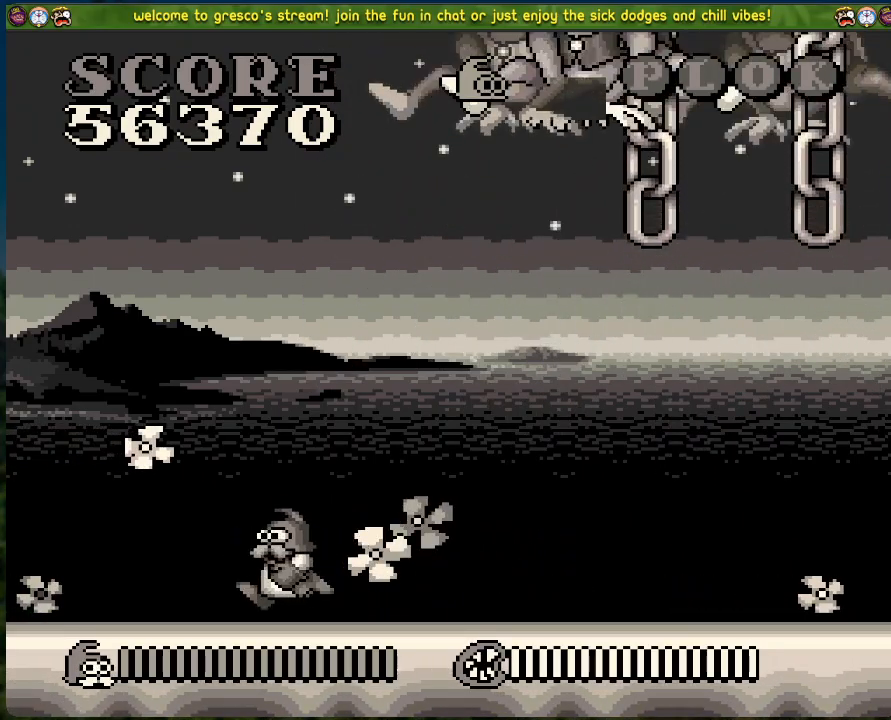
{"buttons": ["DPAD_RIGHT"], "left_stick": "center", "events": [[284, "DPAD_LEFT", "up"], [334, "DPAD_RIGHT", "down"], [384, "X", "down"], [501, "X", "up"]]}
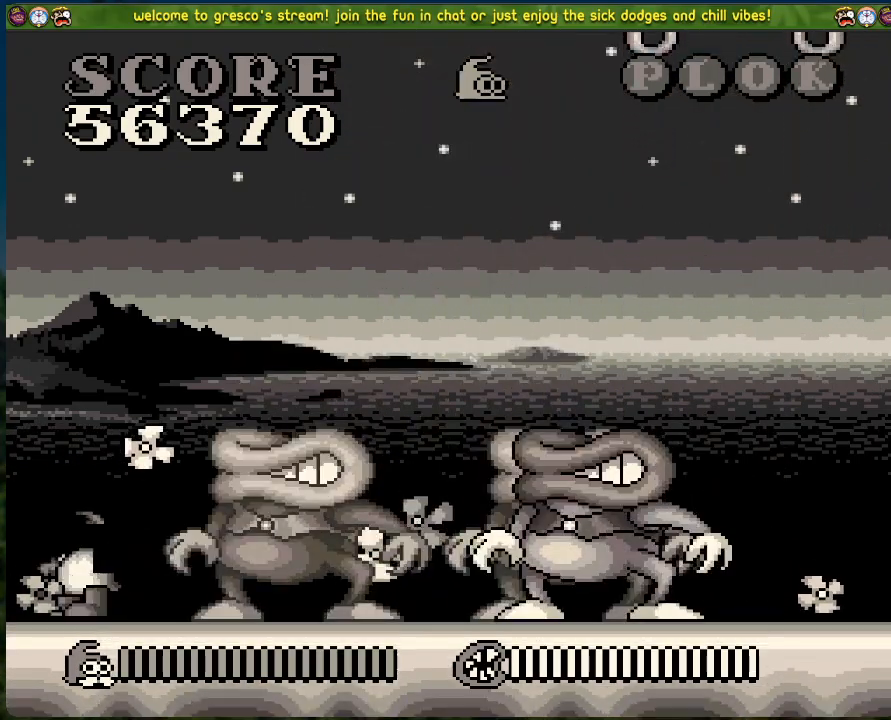
{"buttons": ["DPAD_RIGHT"], "left_stick": "center", "events": [[368, "X", "down"], [502, "X", "up"]]}
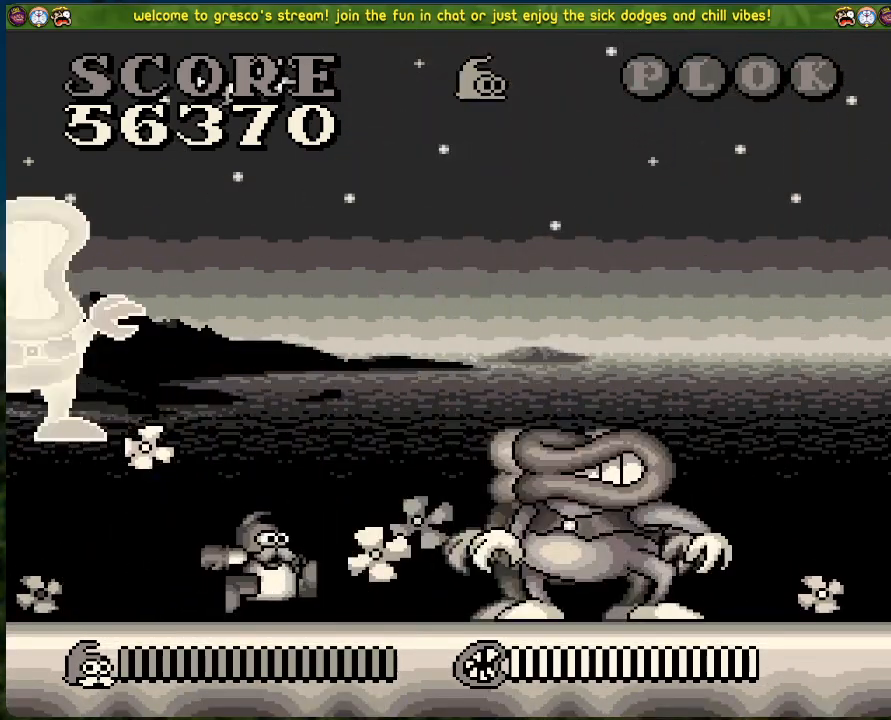
{"buttons": ["DPAD_RIGHT"], "left_stick": "center", "events": [[33, "X", "down"], [150, "X", "up"], [284, "X", "down"], [368, "X", "up"]]}